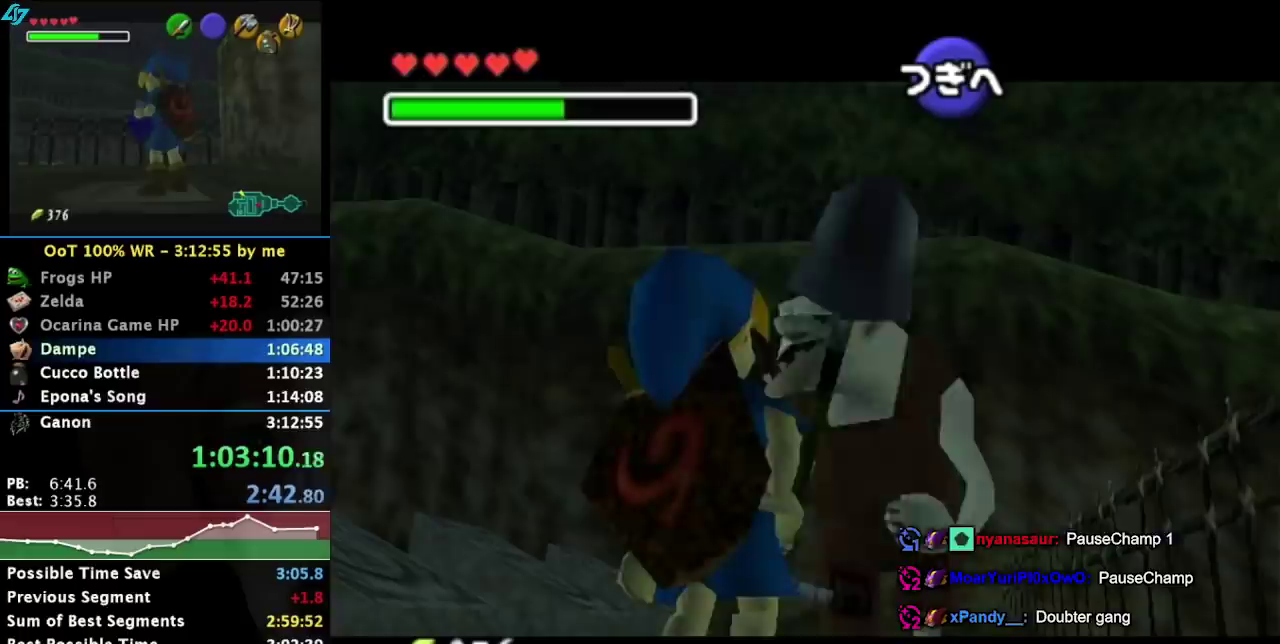
Gameplay with a controller; each line is a JSON object with the inputs held at the frame after it. "events" lists button and stick changes between this image and that frame as [ms after this image, input, new state], when the widget could be followed in between. Not read: L3 R3 left_stick right_stick.
{"buttons": [], "events": [[33, "CROSS", "down"], [33, "SQUARE", "down"], [100, "CROSS", "up"], [100, "SQUARE", "up"]]}
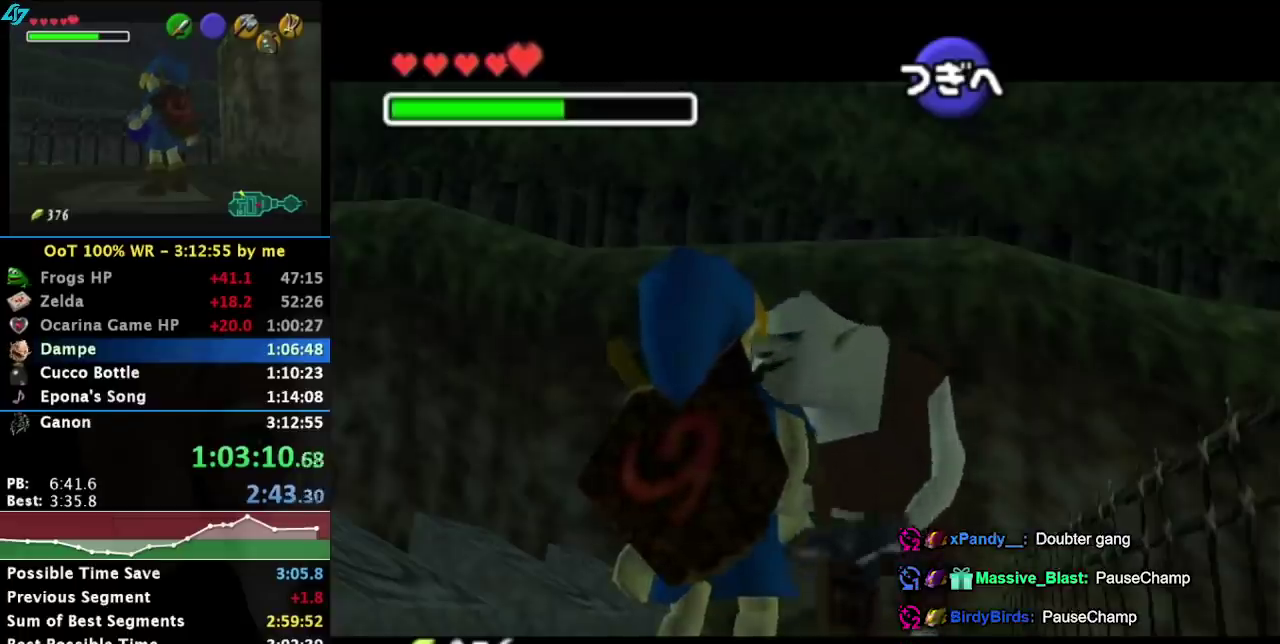
{"buttons": [], "events": []}
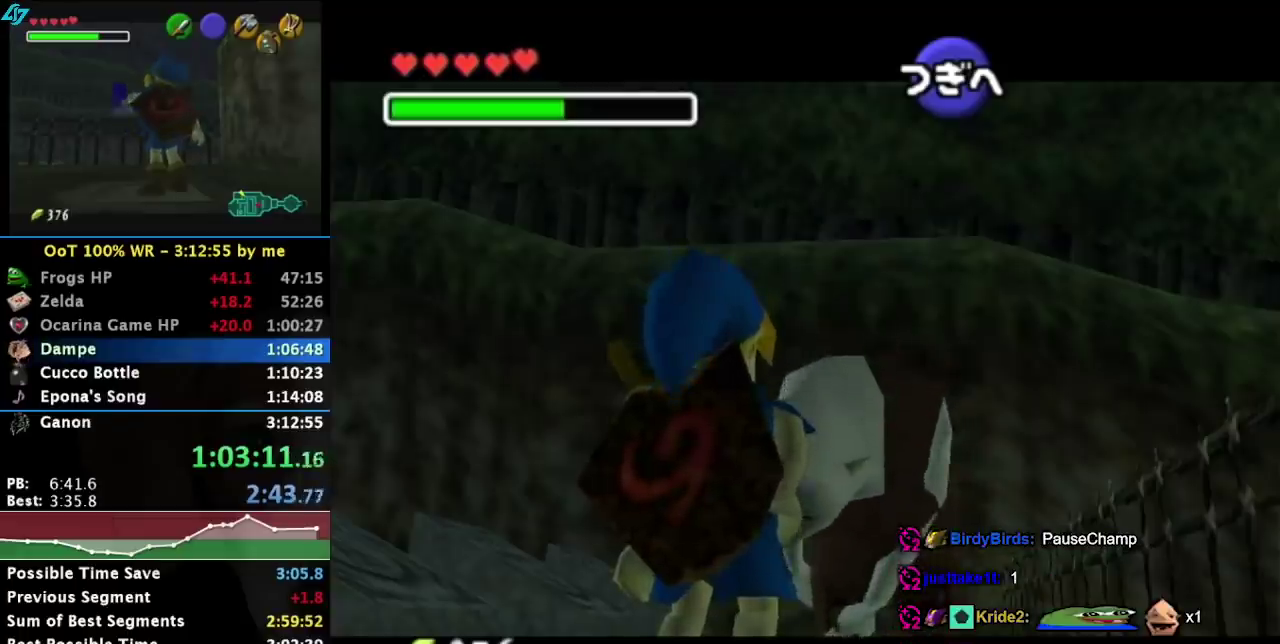
{"buttons": [], "events": []}
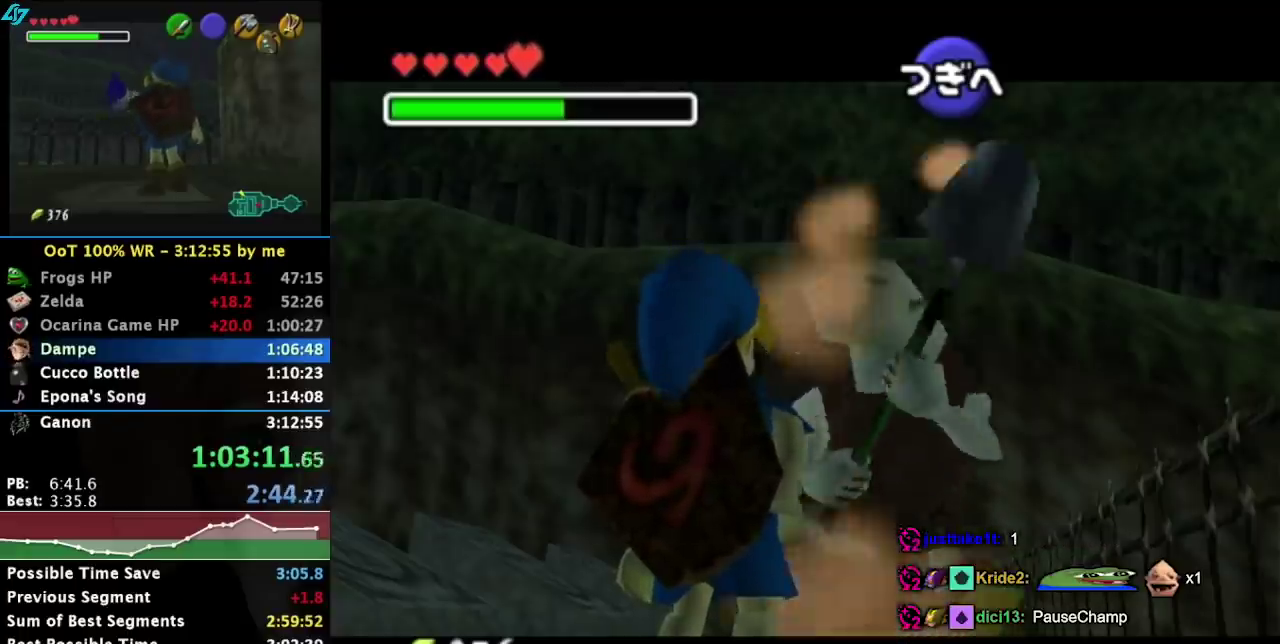
{"buttons": [], "events": []}
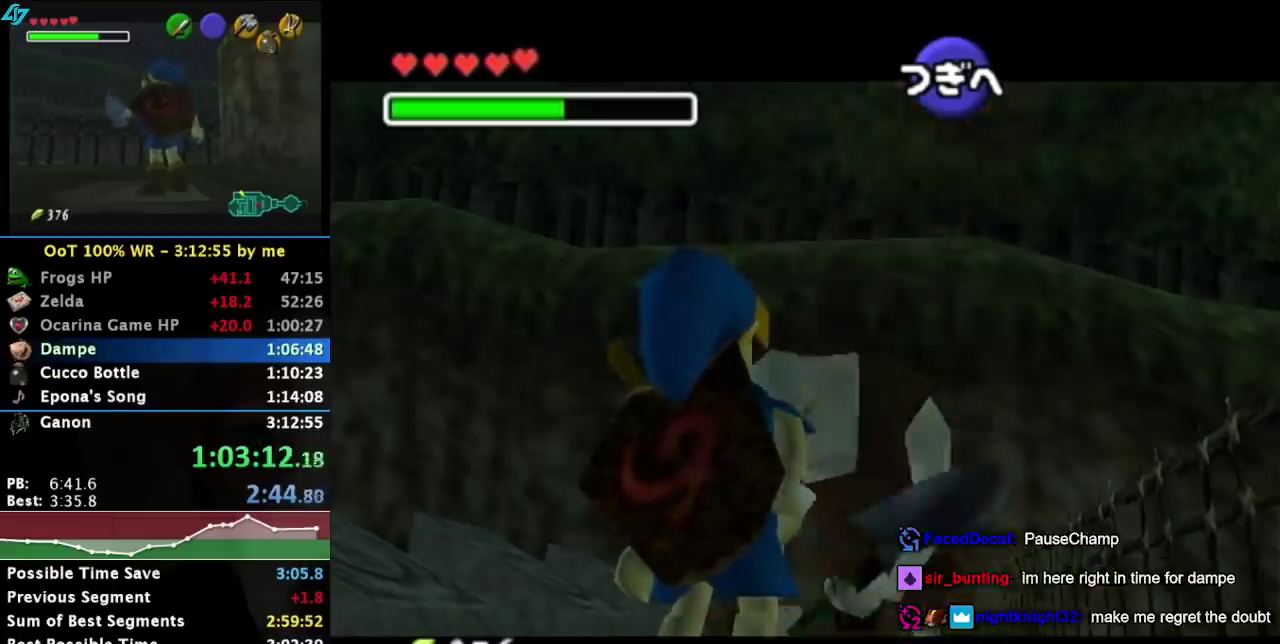
{"buttons": [], "events": []}
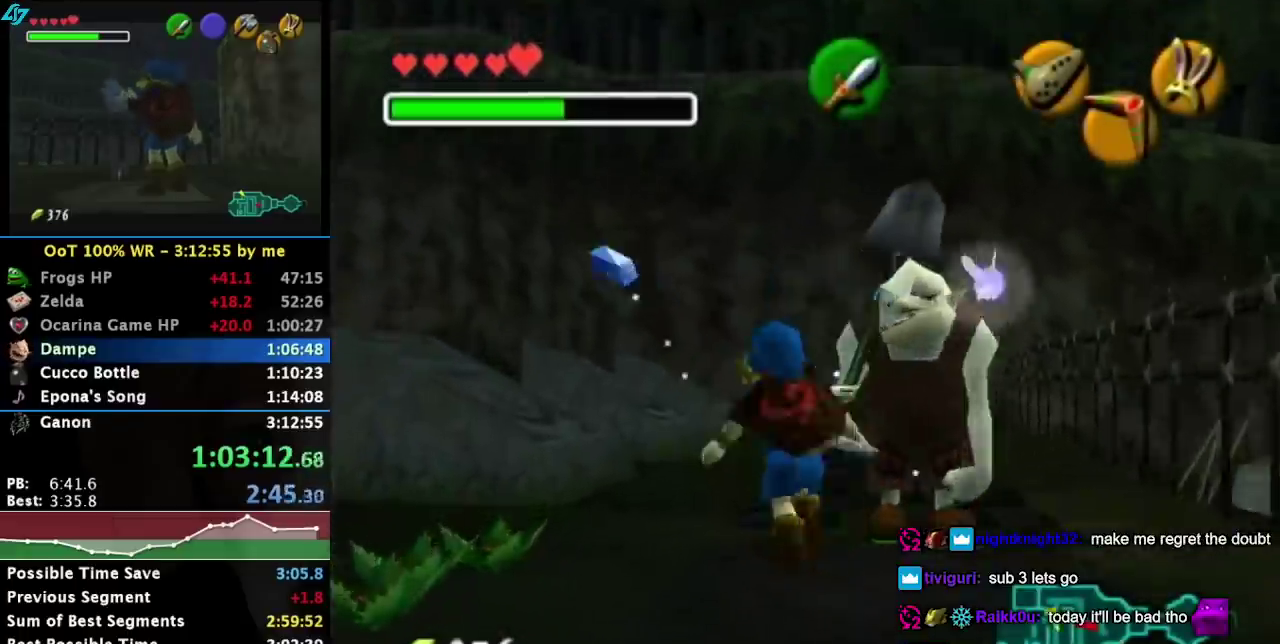
{"buttons": [], "events": []}
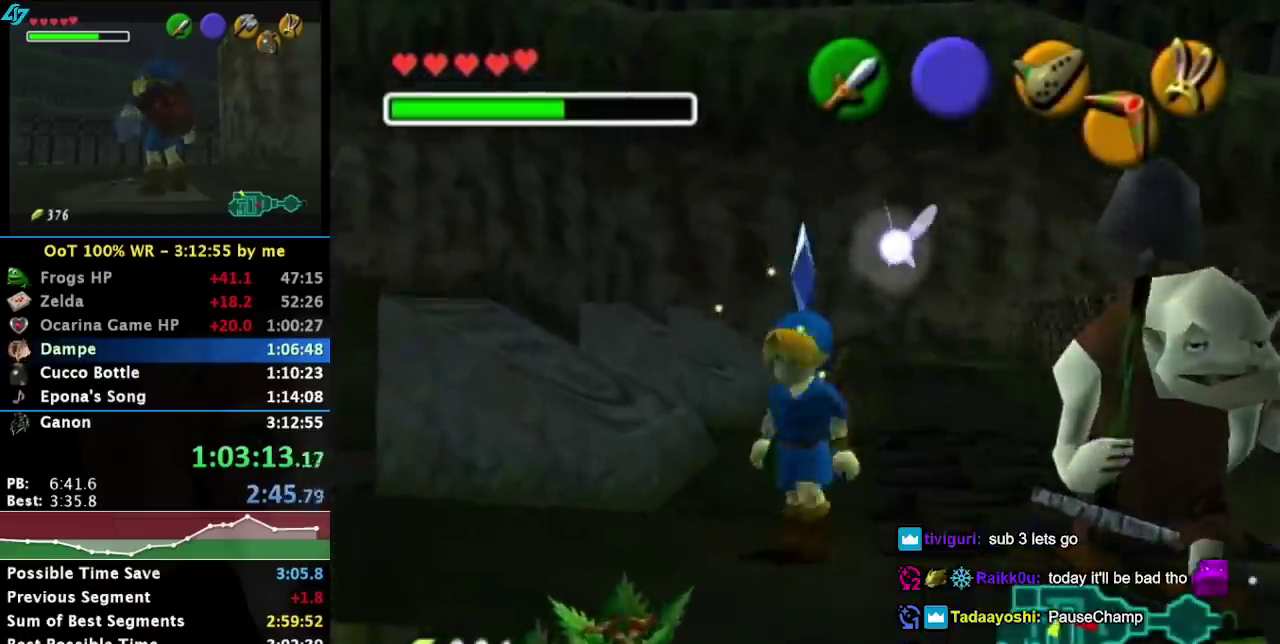
{"buttons": [], "events": []}
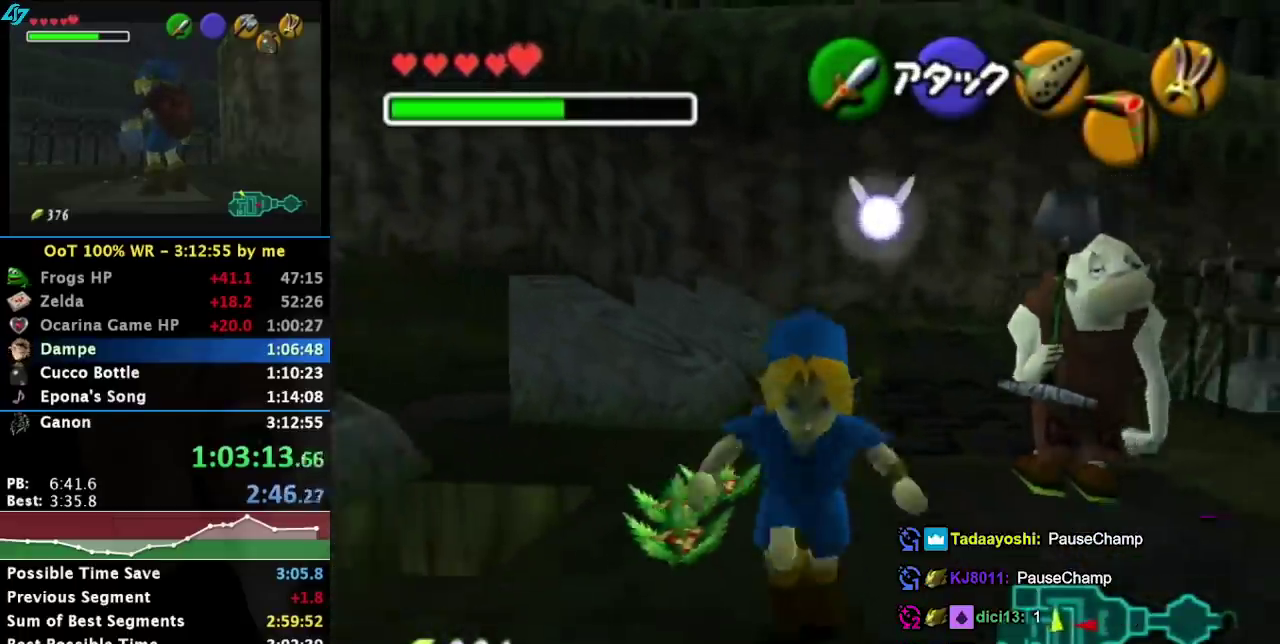
{"buttons": ["CROSS"], "events": [[417, "CROSS", "down"]]}
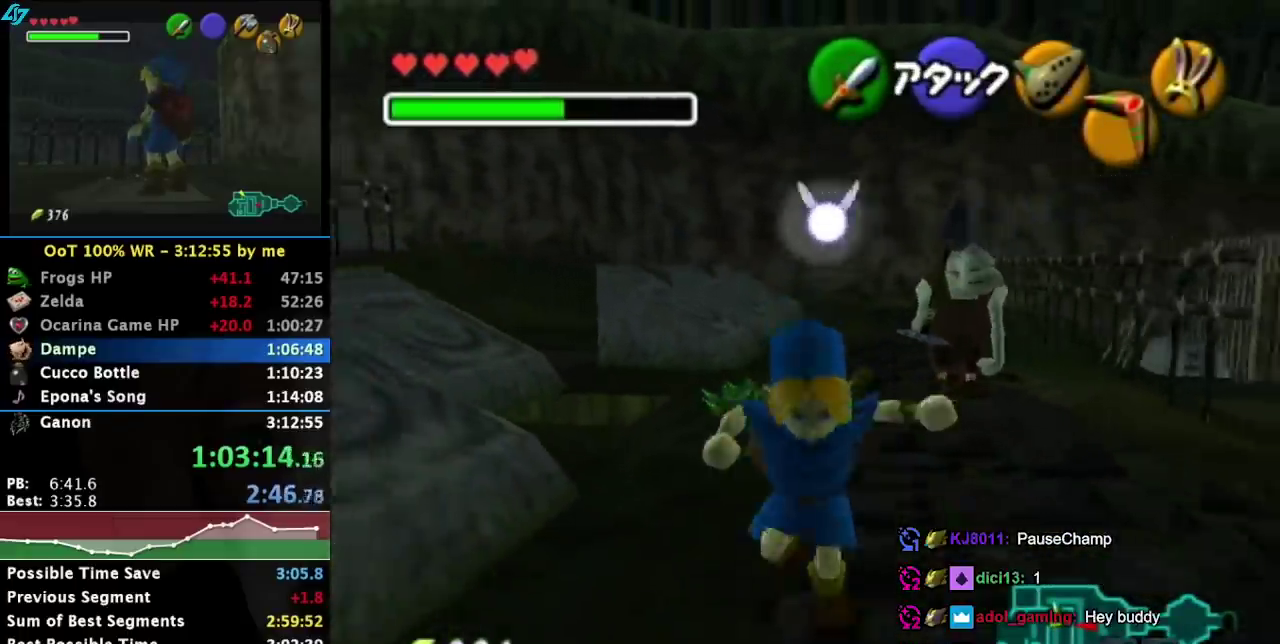
{"buttons": [], "events": [[33, "CROSS", "up"], [33, "L1", "down"], [250, "L1", "up"]]}
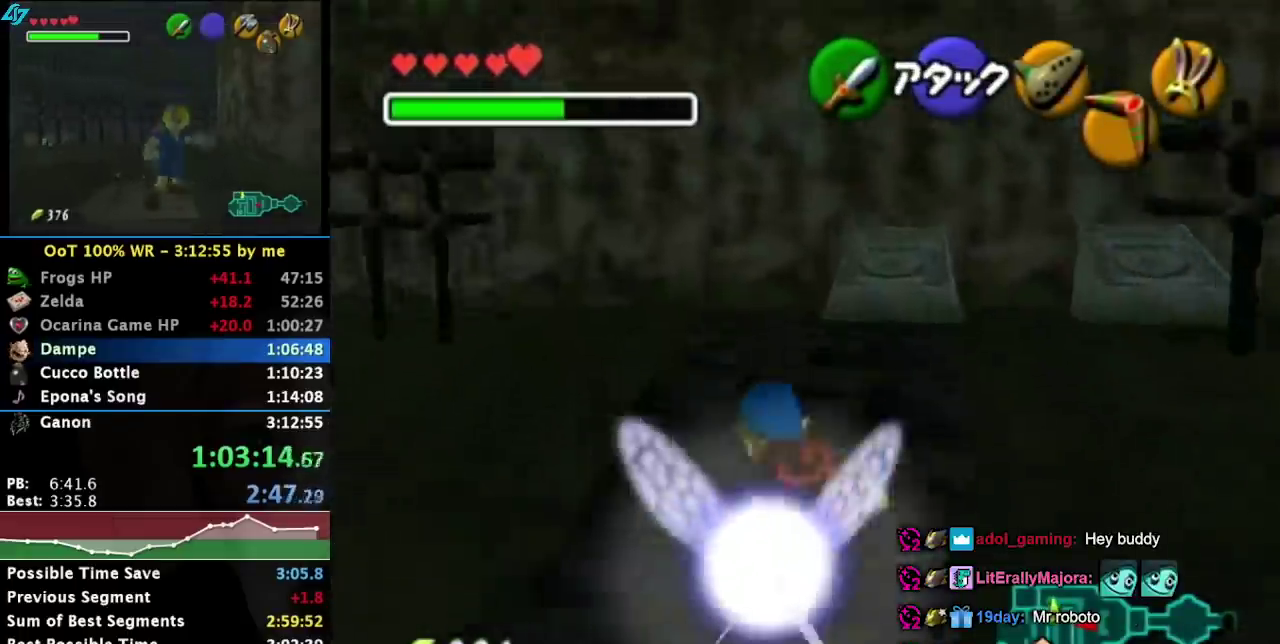
{"buttons": [], "events": [[133, "CROSS", "down"], [200, "L1", "down"], [250, "CROSS", "up"], [367, "L1", "up"]]}
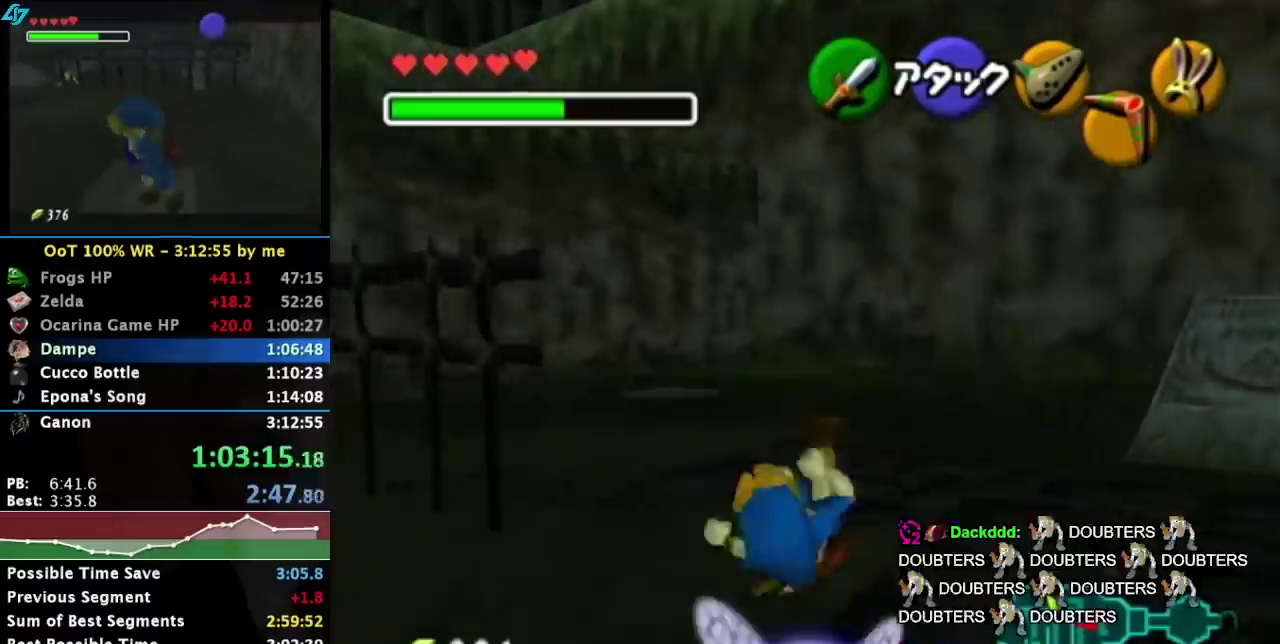
{"buttons": [], "events": []}
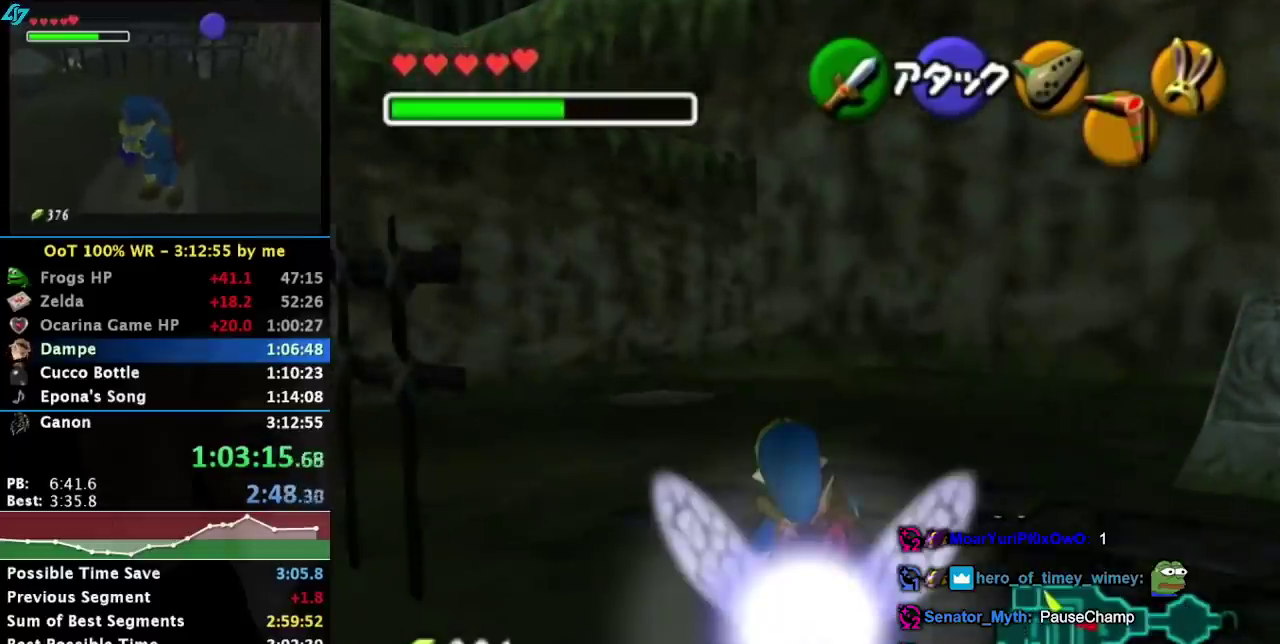
{"buttons": [], "events": []}
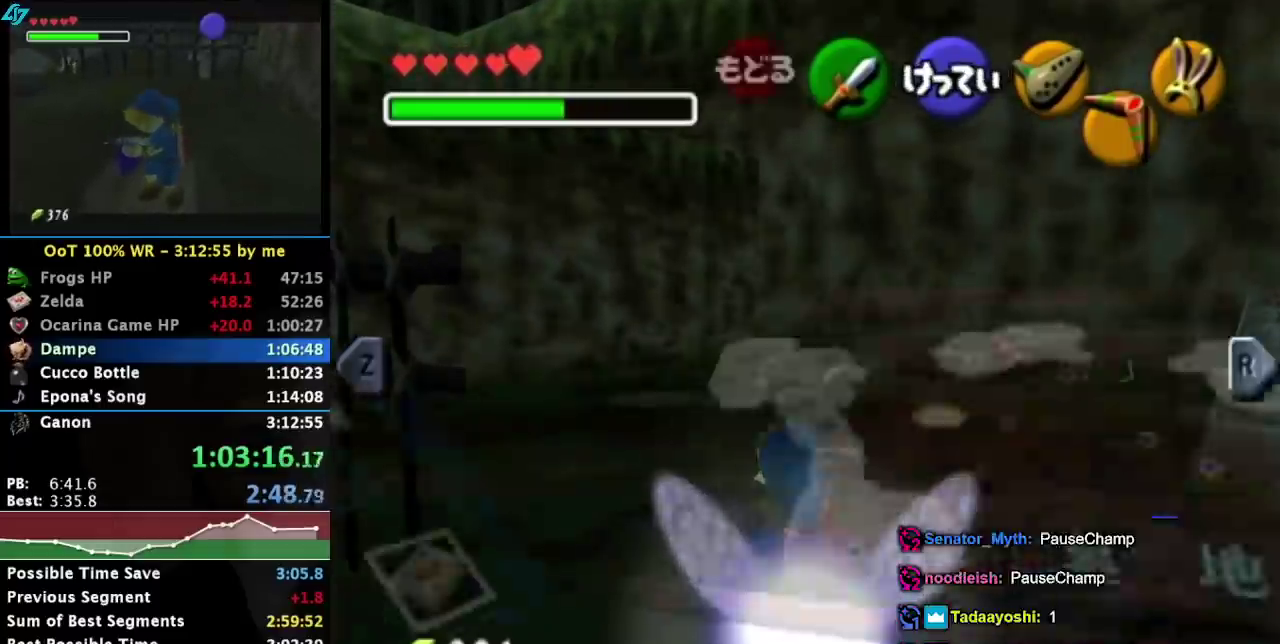
{"buttons": [], "events": []}
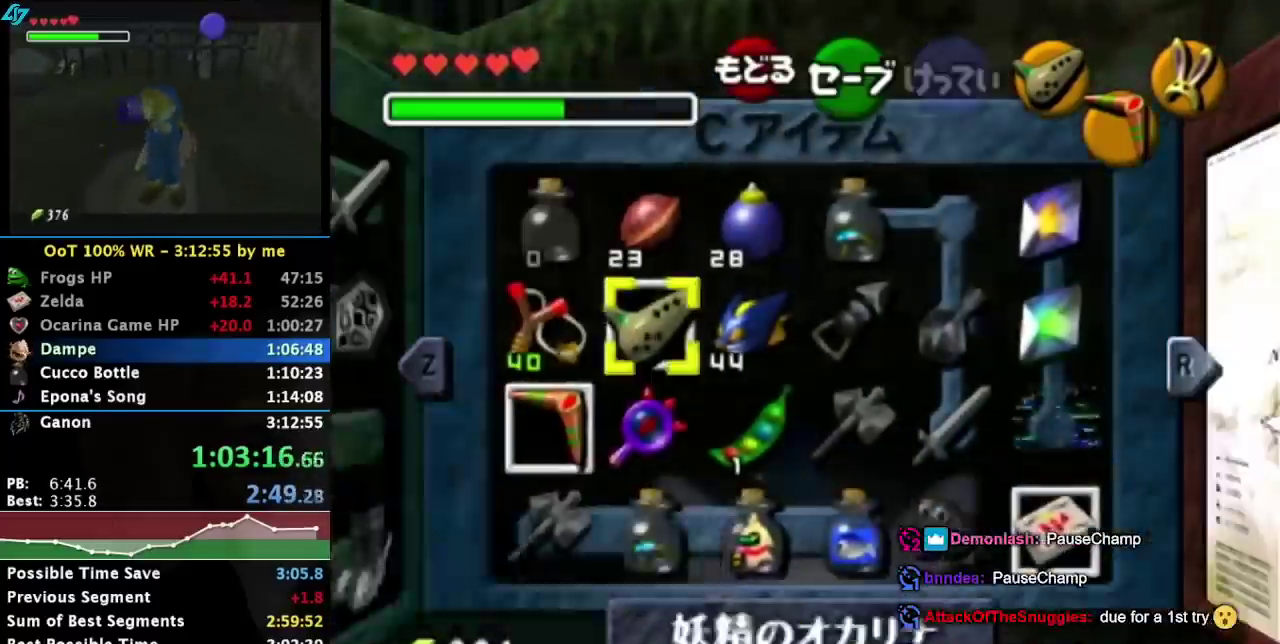
{"buttons": [], "events": []}
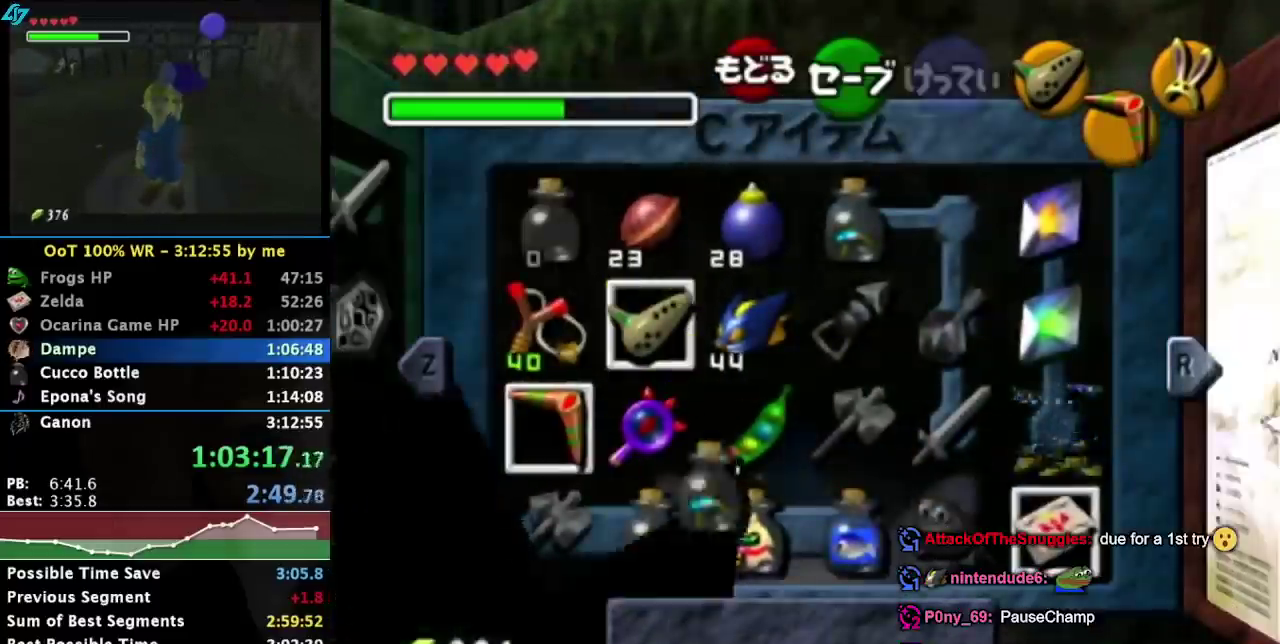
{"buttons": ["L2"], "events": [[17, "R2", "down"], [67, "R2", "up"], [467, "L2", "down"]]}
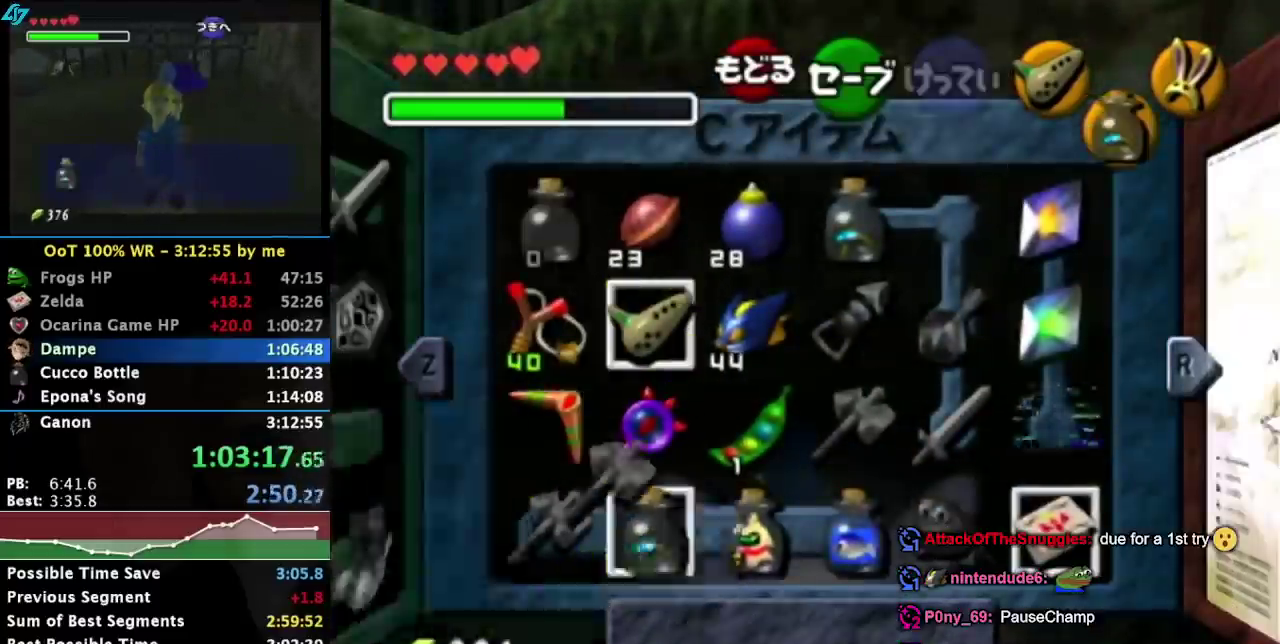
{"buttons": [], "events": [[100, "L2", "up"]]}
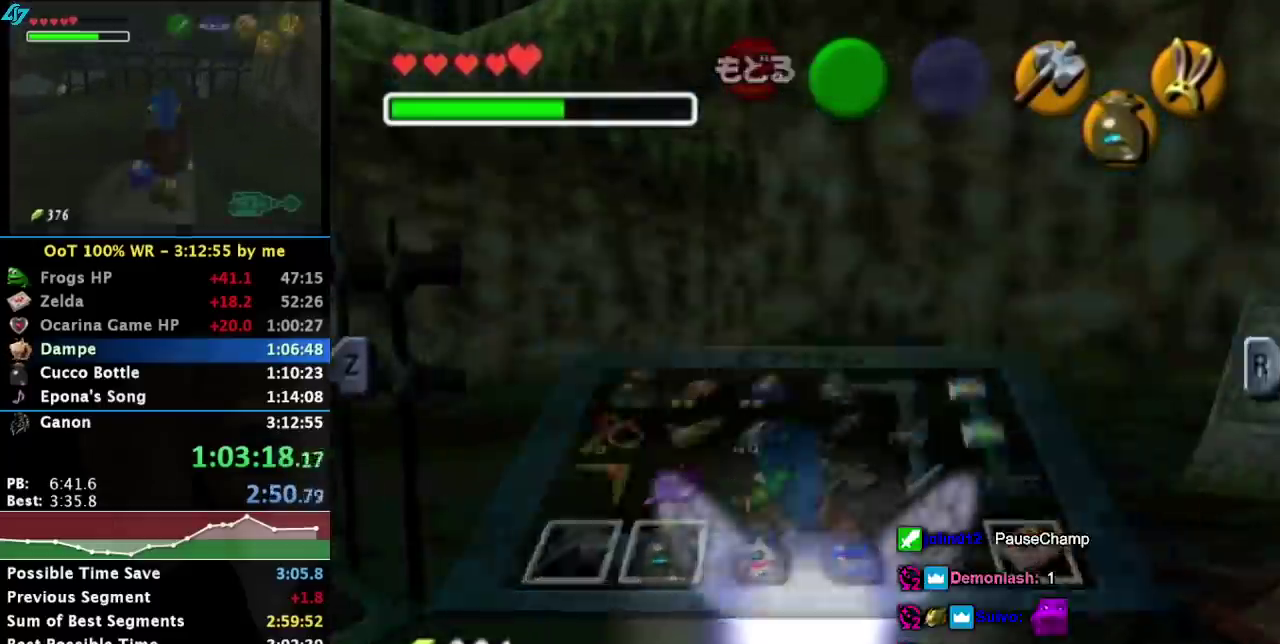
{"buttons": [], "events": []}
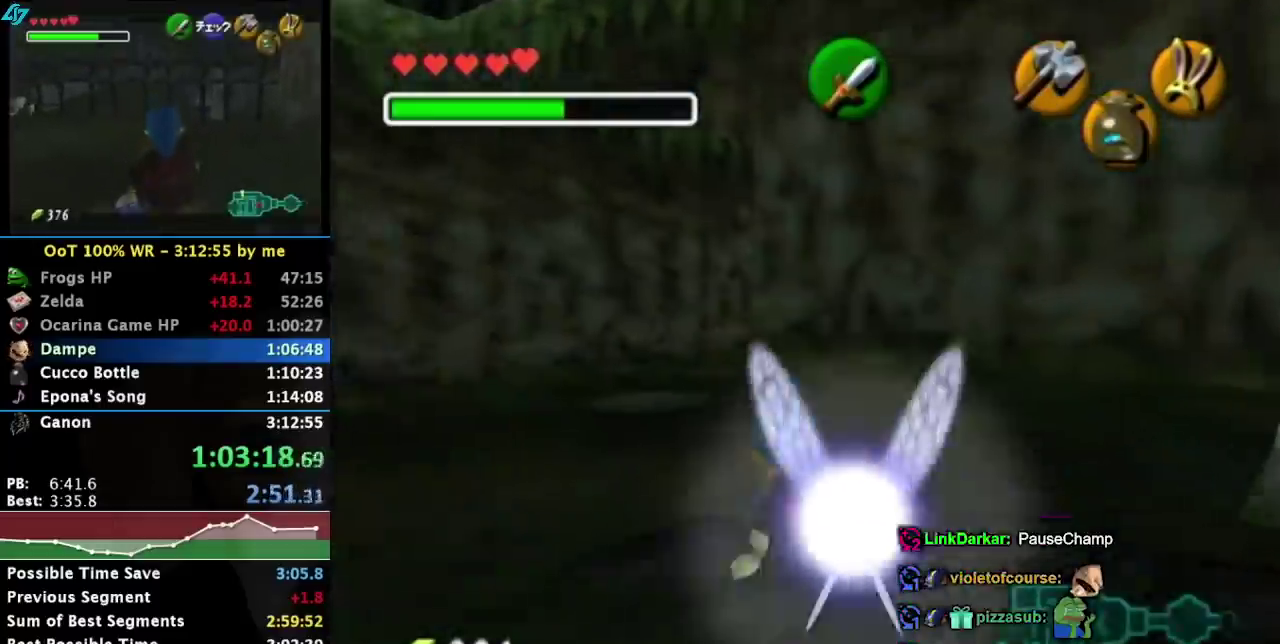
{"buttons": [], "events": [[217, "CROSS", "down"], [383, "CROSS", "up"]]}
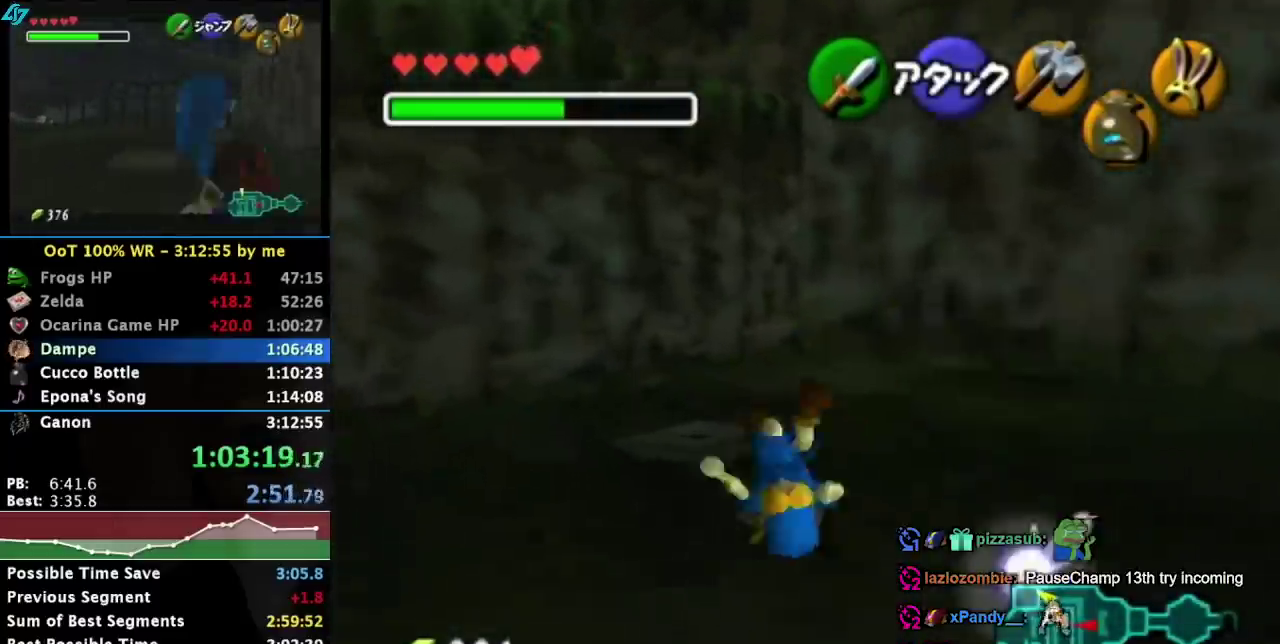
{"buttons": ["R2"], "events": [[450, "R2", "down"]]}
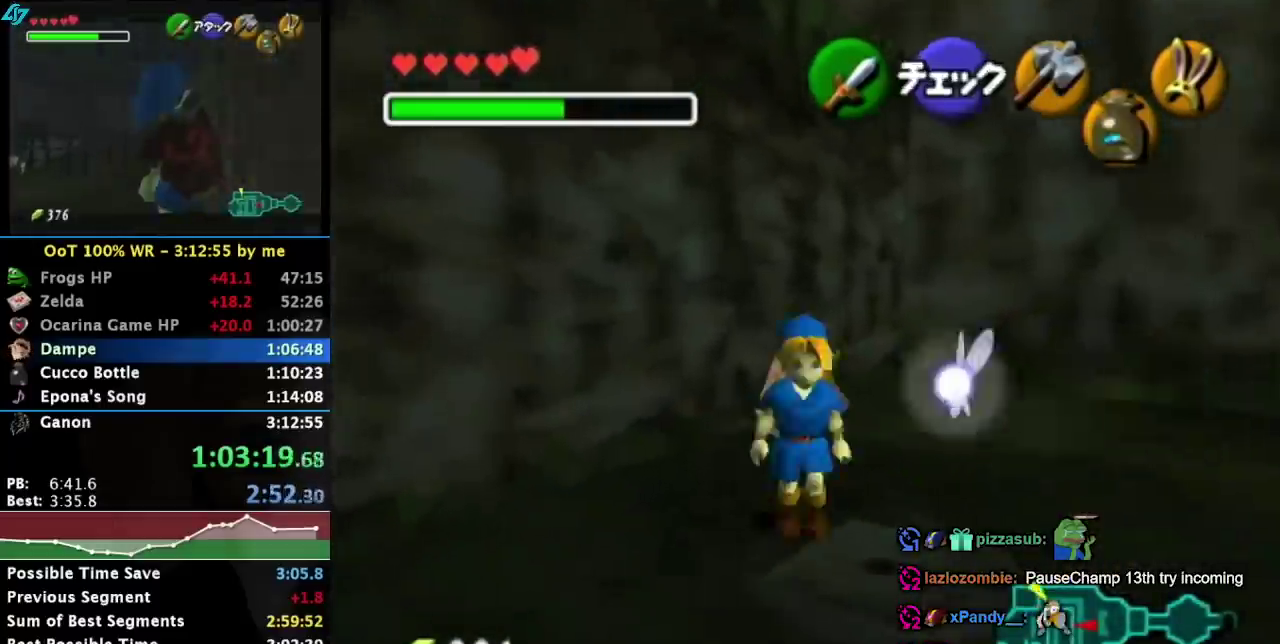
{"buttons": [], "events": [[100, "R2", "up"]]}
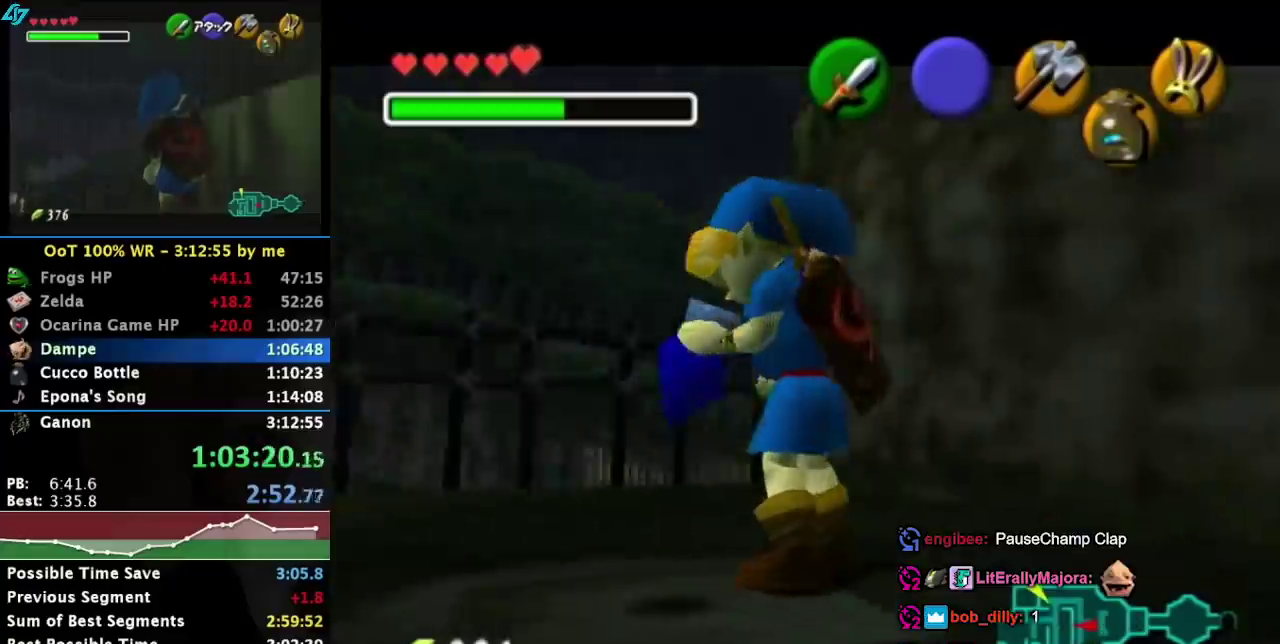
{"buttons": [], "events": []}
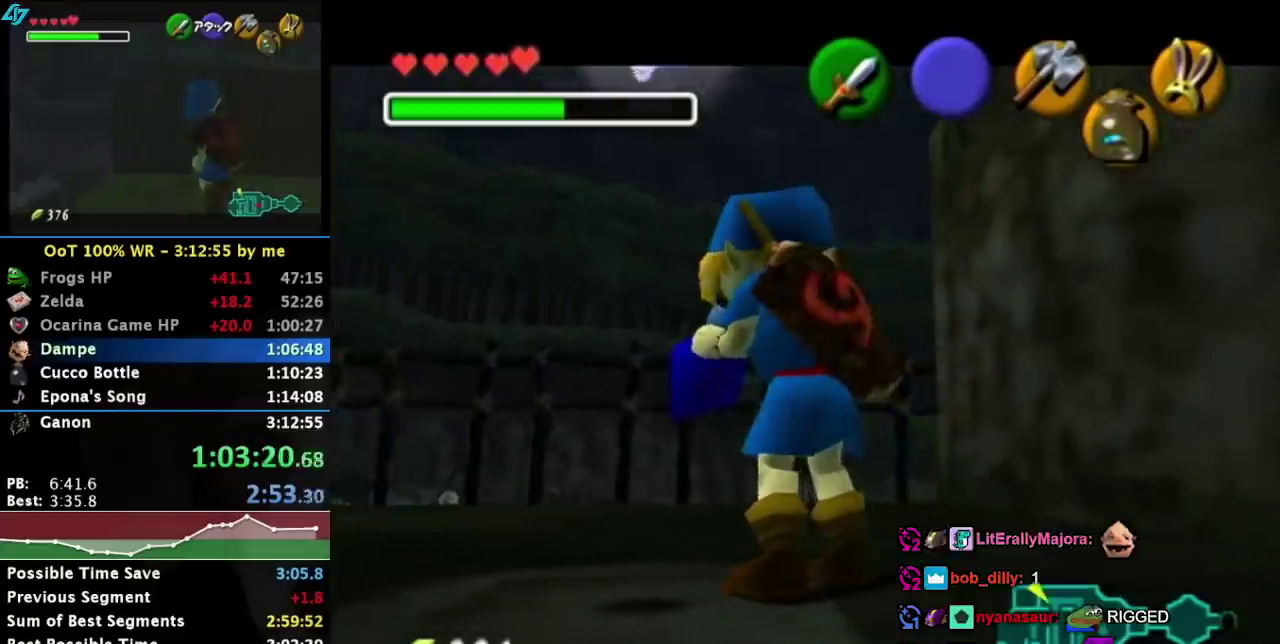
{"buttons": [], "events": []}
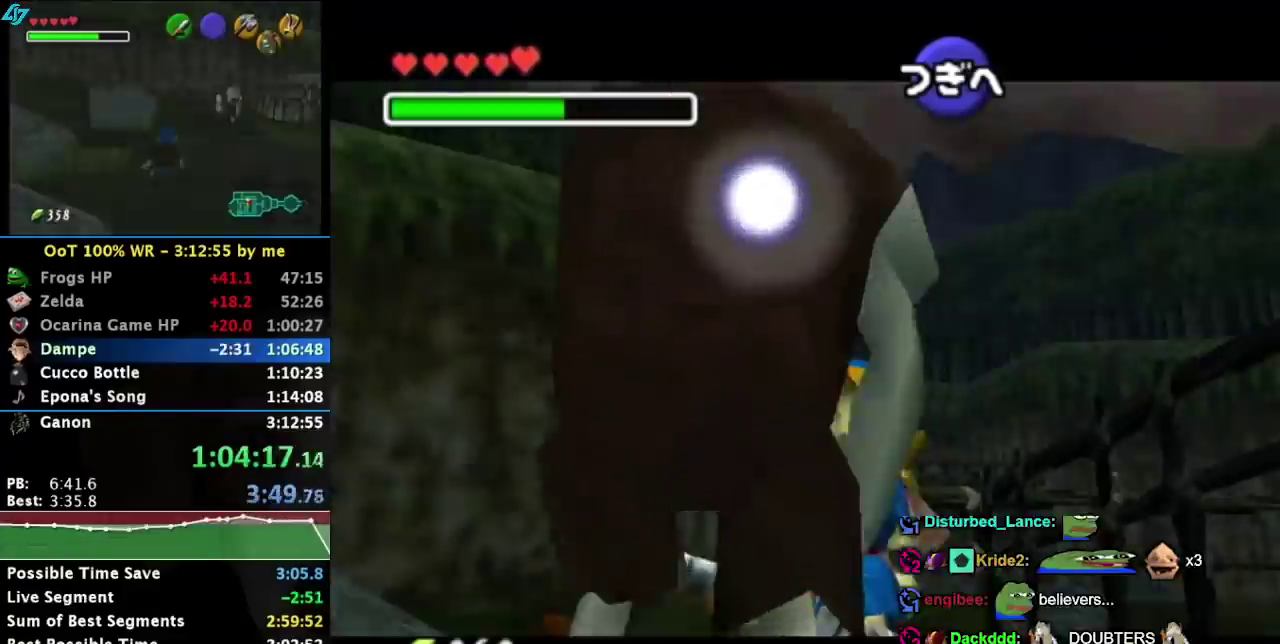
{"buttons": [], "events": []}
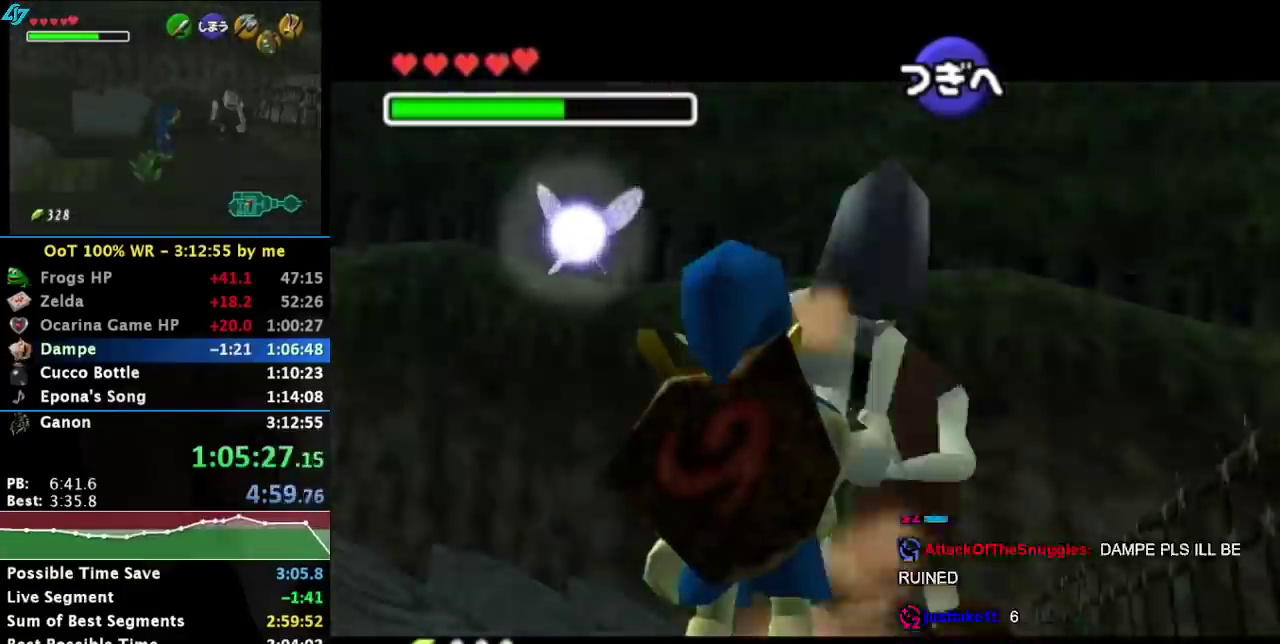
{"buttons": [], "events": []}
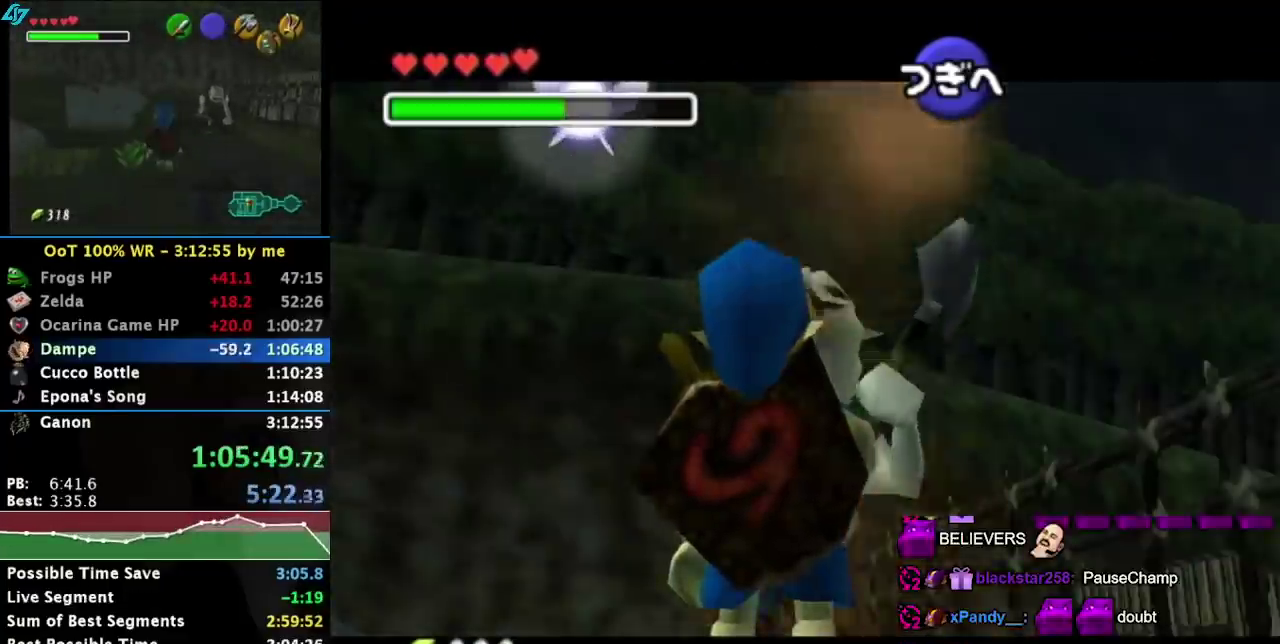
{"buttons": [], "events": []}
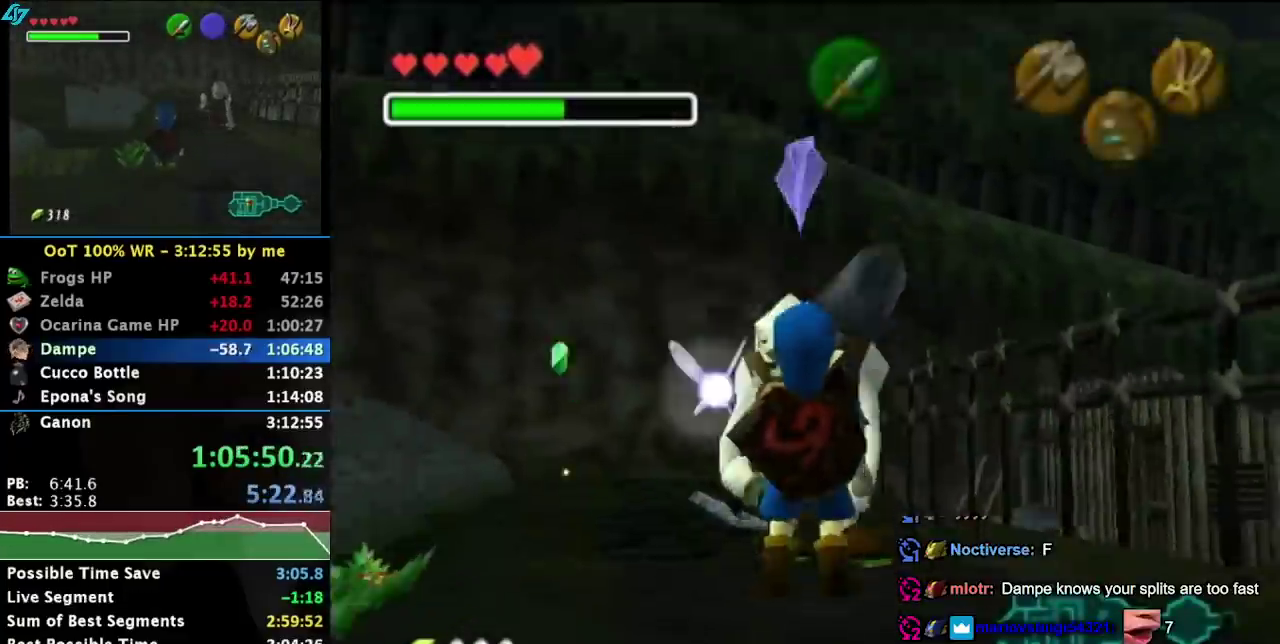
{"buttons": [], "events": []}
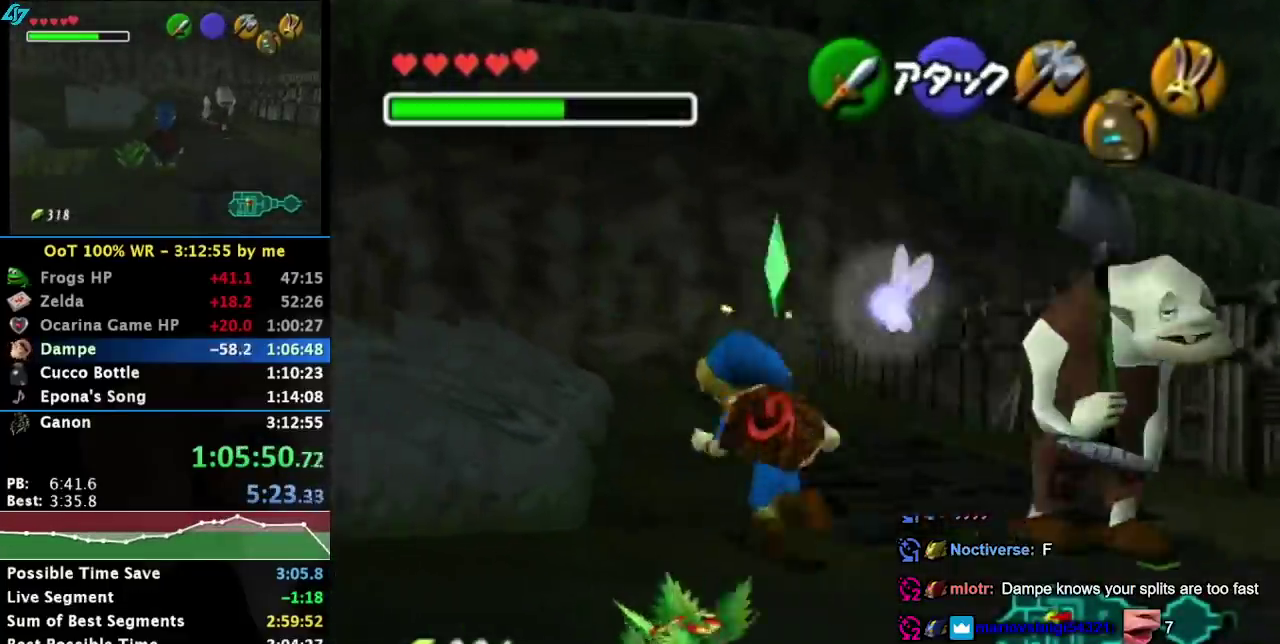
{"buttons": [], "events": [[233, "SQUARE", "down"], [300, "R1", "down"], [367, "SQUARE", "up"], [467, "R1", "up"]]}
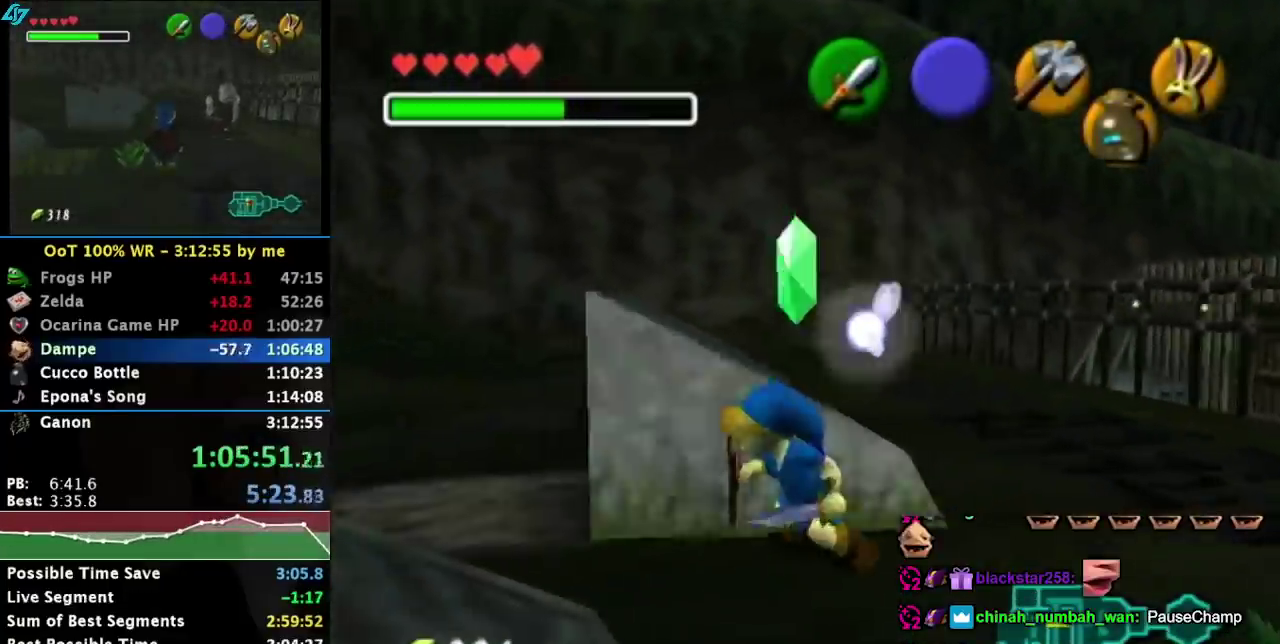
{"buttons": ["L1"], "events": [[467, "L1", "down"]]}
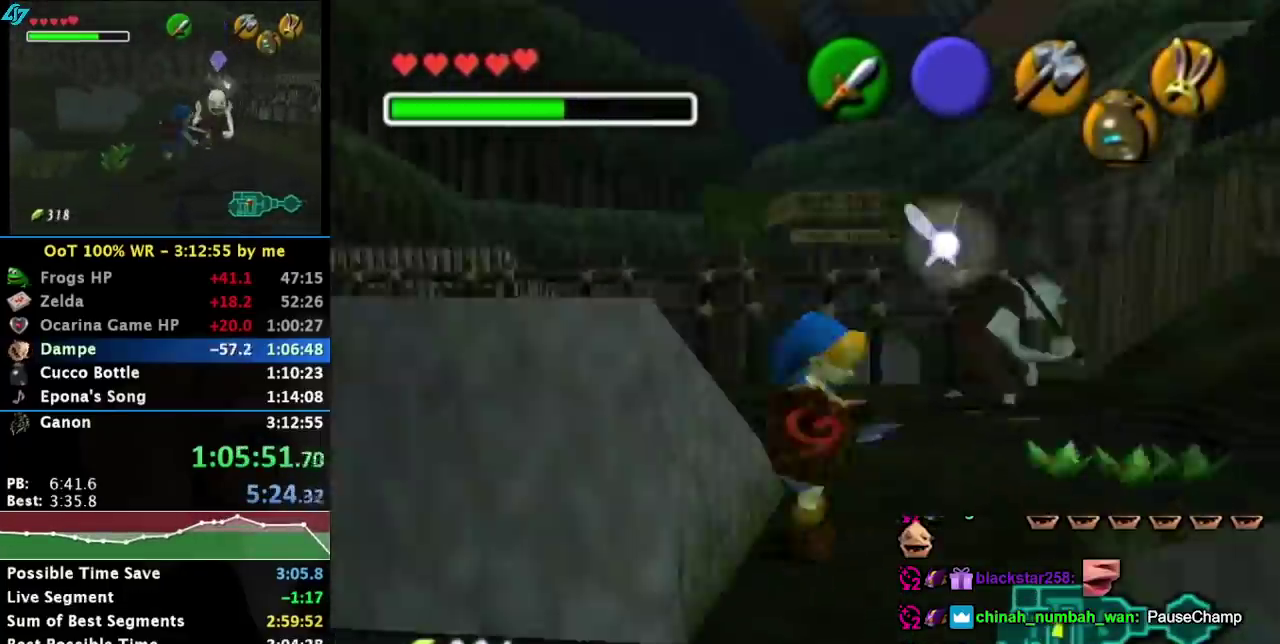
{"buttons": [], "events": [[100, "CROSS", "down"], [200, "CROSS", "up"], [233, "L1", "up"]]}